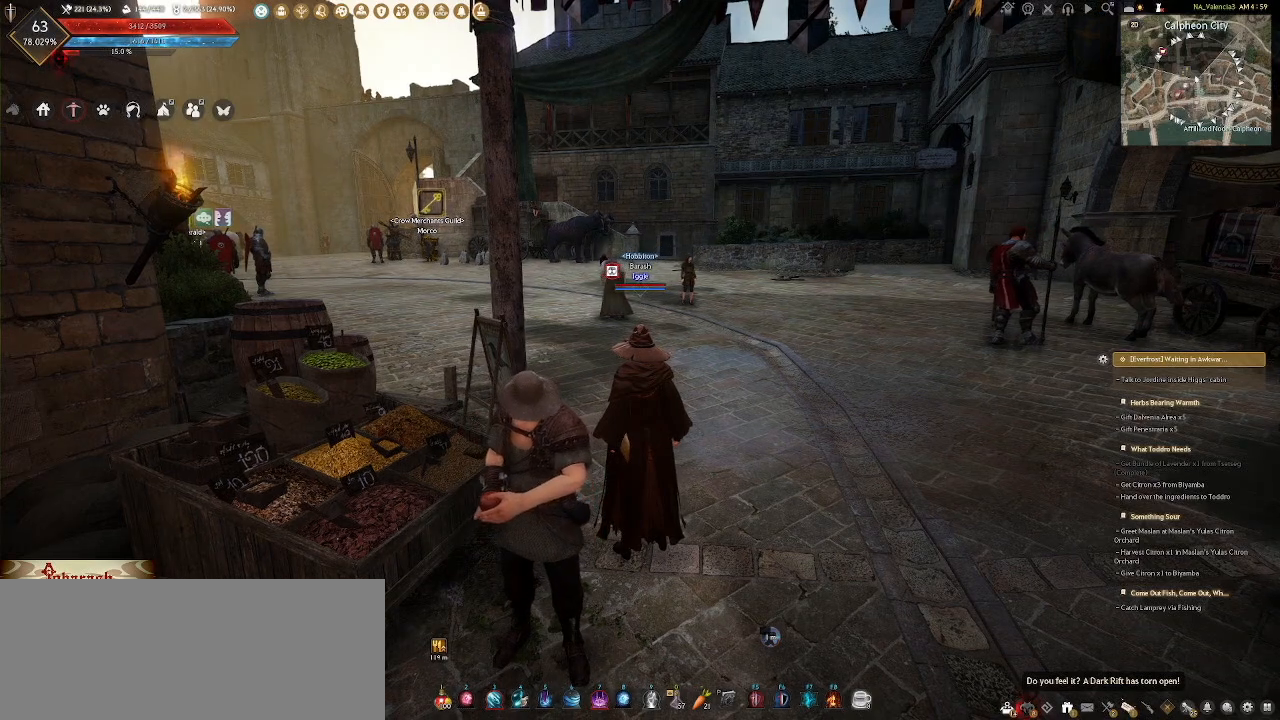
Gameplay with keyboard and mouse; each line is a JSON object with the keys and mouse buttons held at the frame after it. "events" lists presses ("down") and releases ("up") of ".", "/", "0", "1", "2", "3", "4", "5", "6", "7", "8", "9", "a", "alt_l", "alt_r", "b", "backslash", "backspace", "c", "caps_lock", "comma", "ctrl_l", "ctrl_r", "d", "e", "equals", "escape", "f", "f1", "f10", "f11", "f12", "f2", "f3", "f4", "f5", "f6", "f7", "f8", "f9", "g", "h", "i", "j", "k", "l", "lbracket", "m", "minus", "n", "o", "p", "q", "quote", "r", "rbracket", "return", "s", "semicolon", "shift_l", "shift_r", "space", "super_l", "super_r", "t", "tab", "tilde", "u", "v", "w", "x", "y", "z", "mouse_left", "mouse_wheel" and "mouse_right" between this image and that frame as [ms after this image, input, new state], when the widget could be followed in between. "mouse_left", "mouse_wheel", "mouse_right" = the "left", "wheel", "right" buttons of the "mouse" list. No other keys are recorded. "wheel" means that the mouse wheel is clicked or scrolled. Not read: mouse_mb4 mouse_move.
{"keys": [], "mouse": [], "events": []}
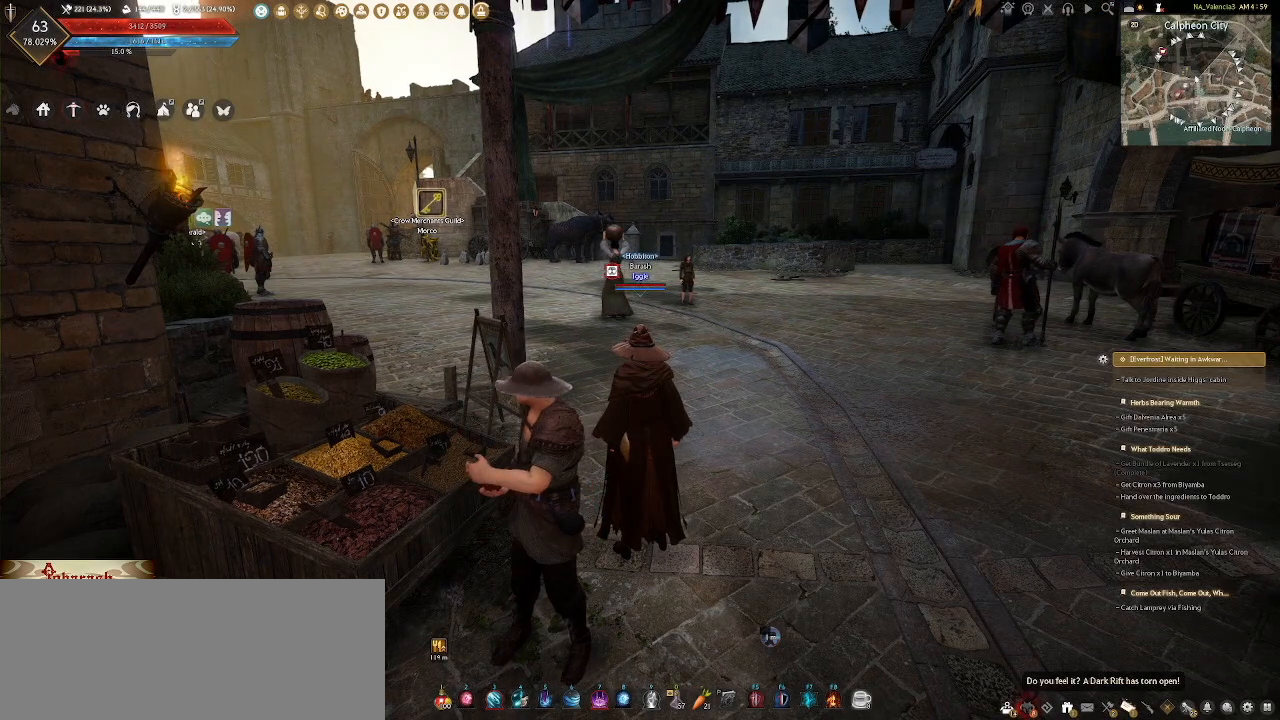
{"keys": [], "mouse": [], "events": []}
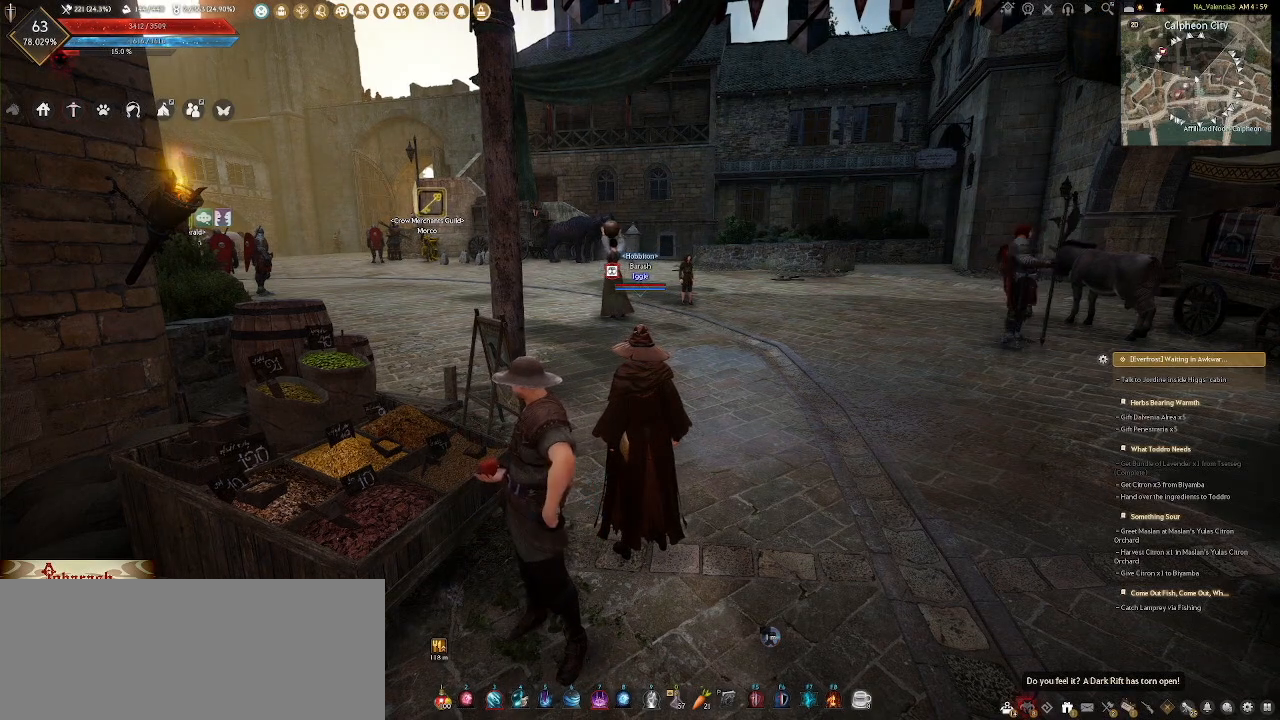
{"keys": [], "mouse": ["wheel"], "events": [[483, "mouse_wheel", "down"]]}
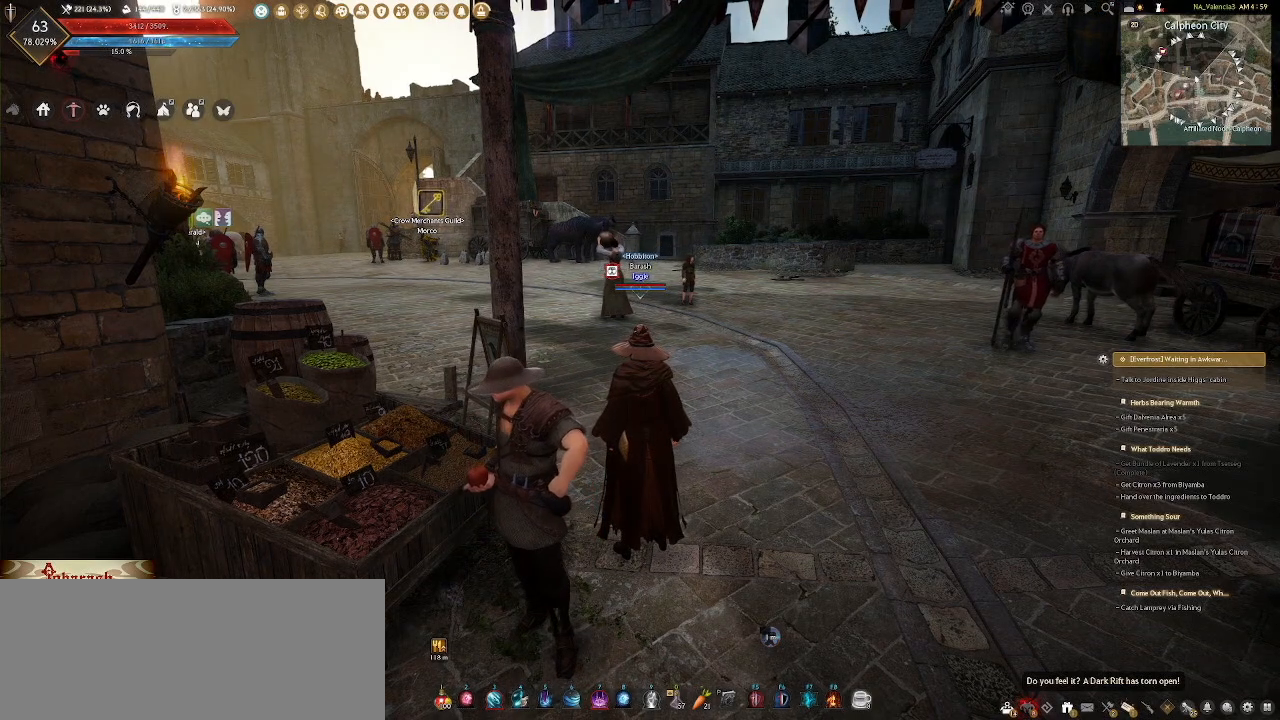
{"keys": [], "mouse": ["wheel"], "events": []}
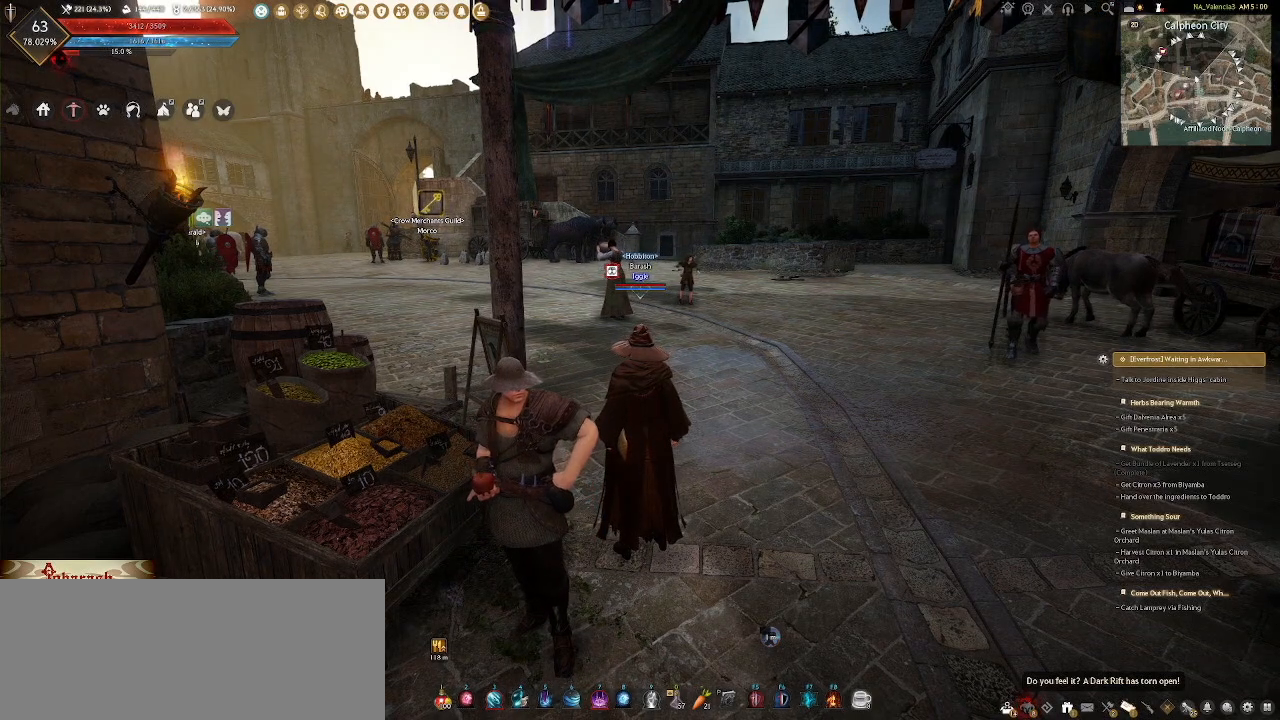
{"keys": [], "mouse": ["wheel"], "events": []}
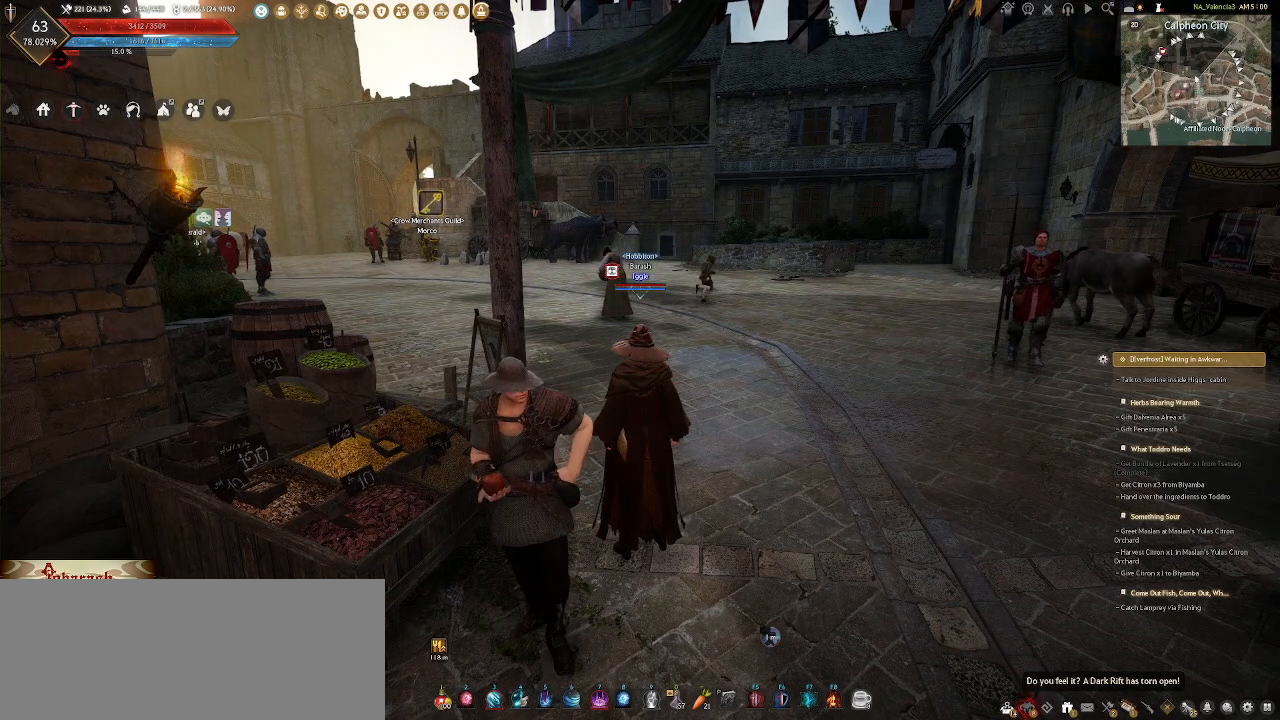
{"keys": [], "mouse": [], "events": [[50, "mouse_wheel", "up"]]}
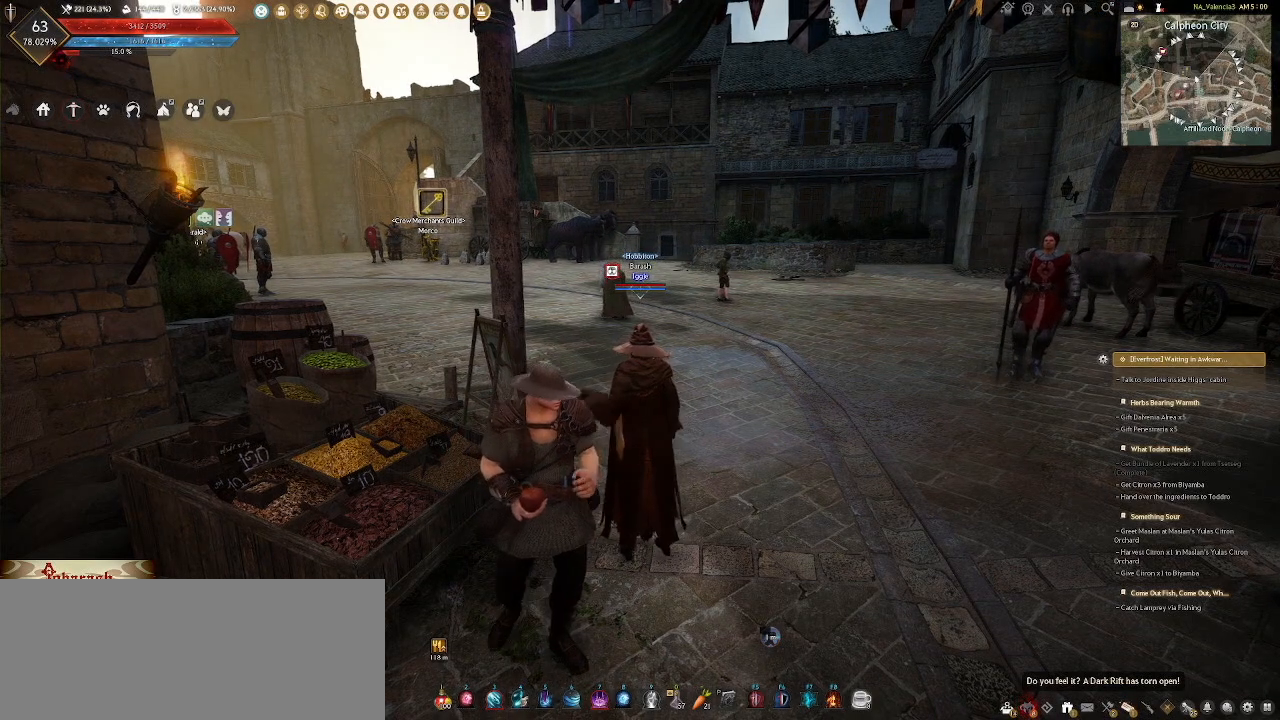
{"keys": [], "mouse": [], "events": []}
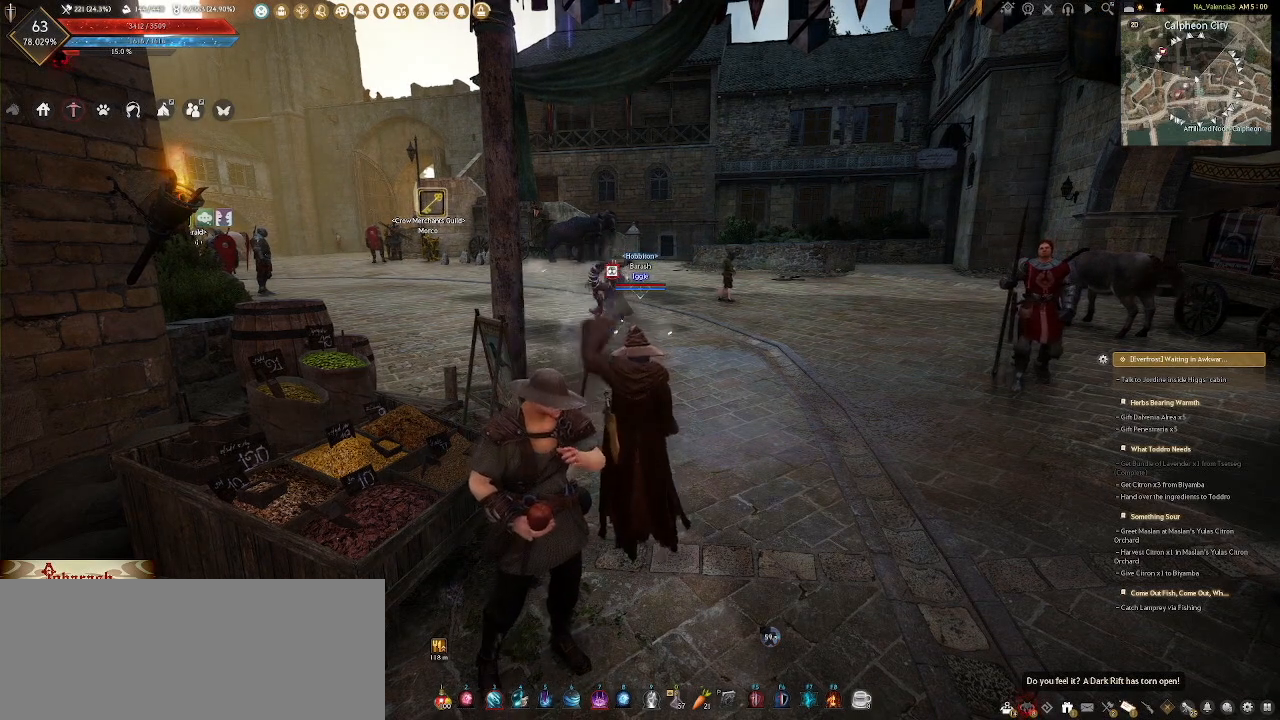
{"keys": [], "mouse": [], "events": []}
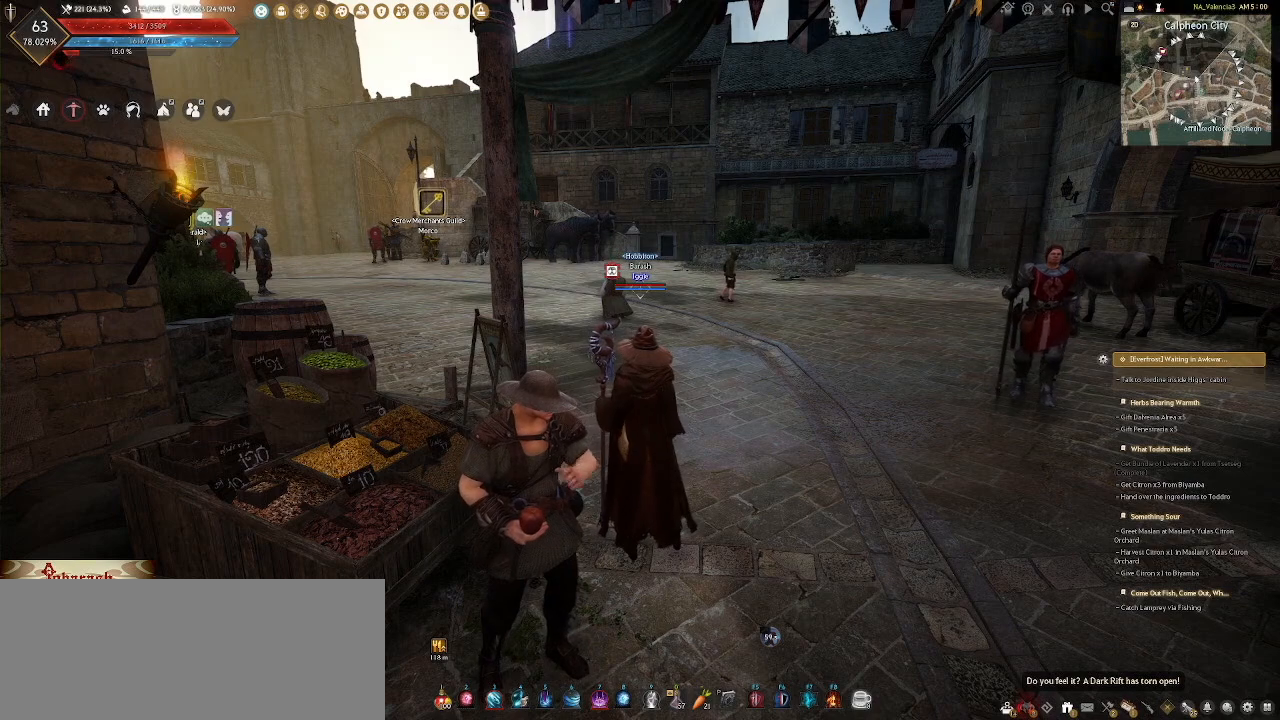
{"keys": [], "mouse": [], "events": []}
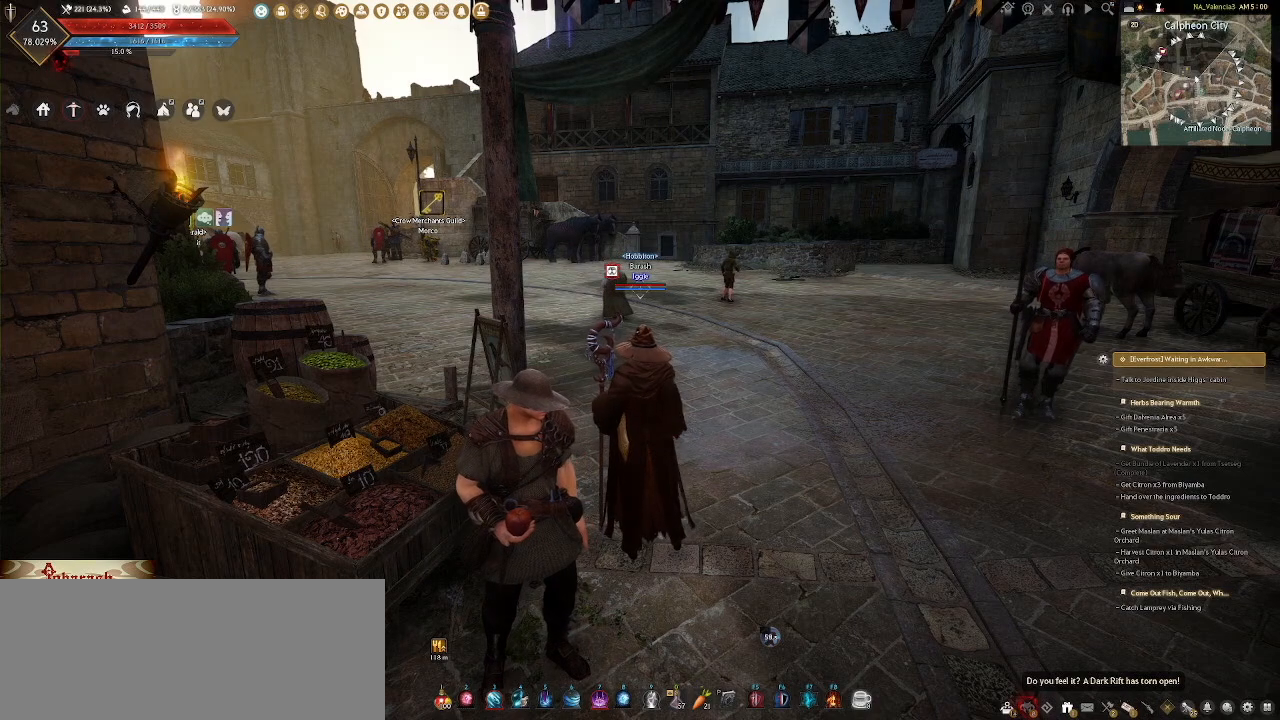
{"keys": [], "mouse": [], "events": []}
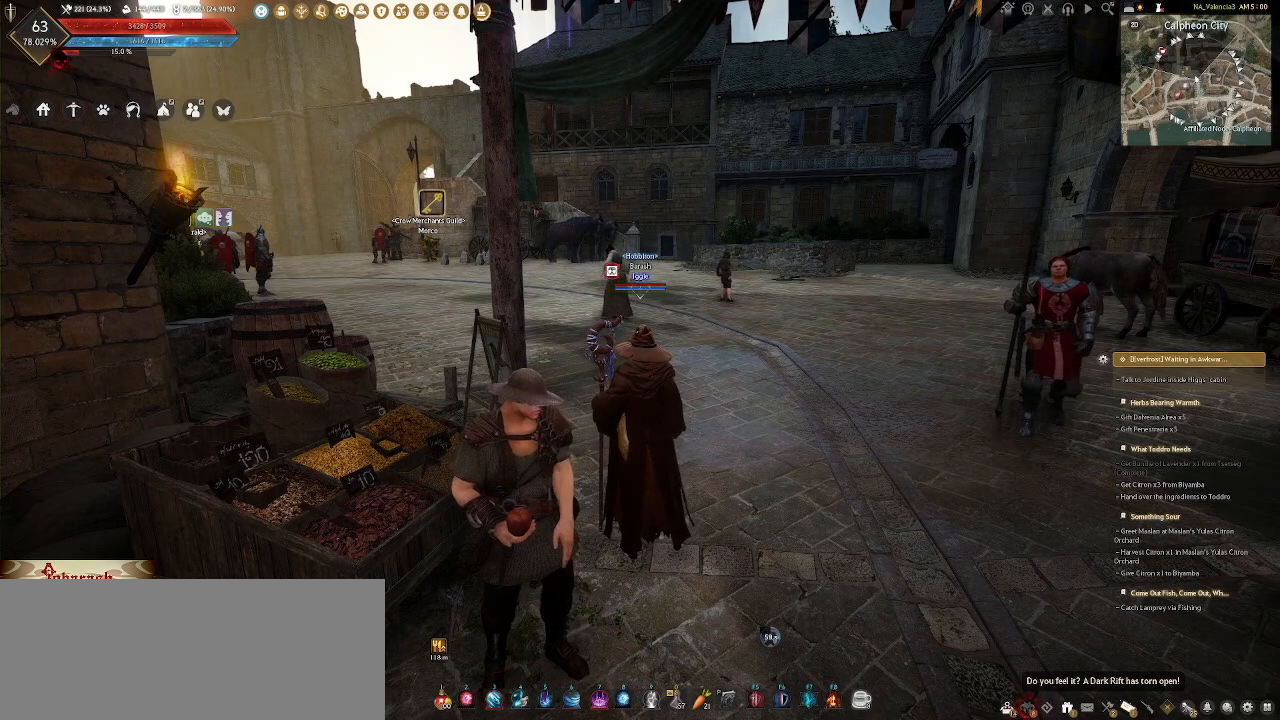
{"keys": [], "mouse": [], "events": []}
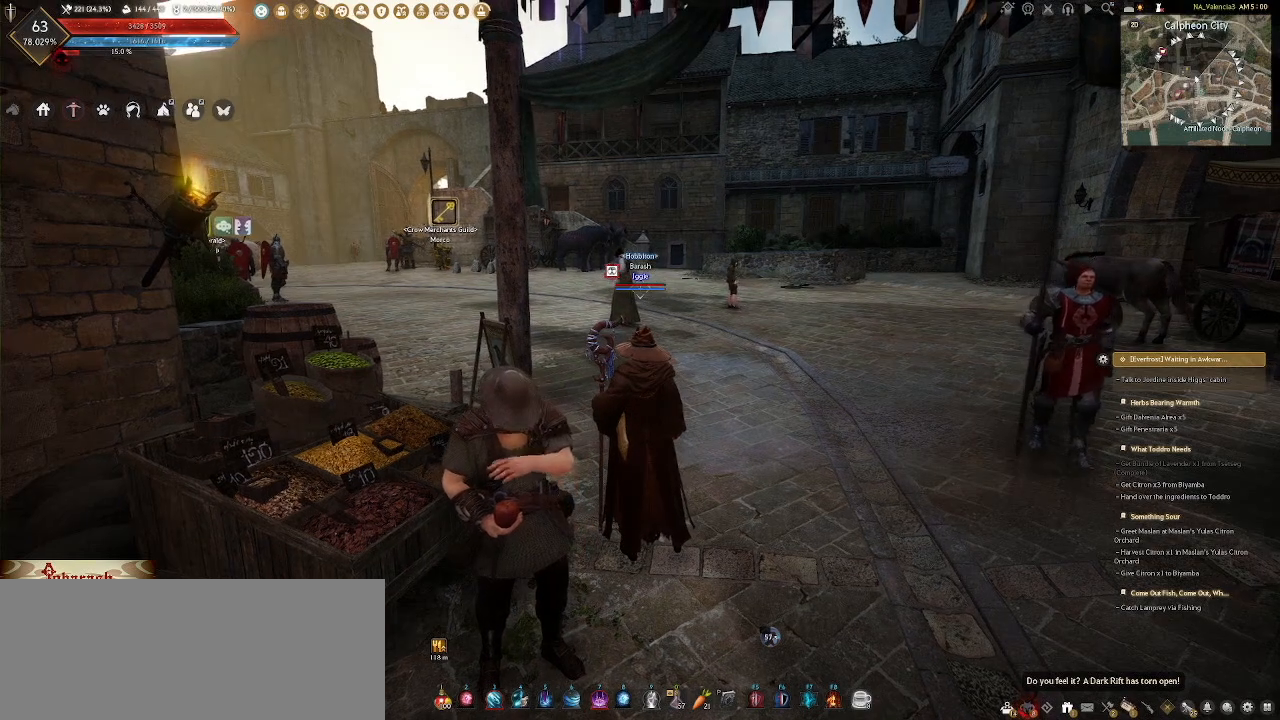
{"keys": [], "mouse": ["wheel"], "events": [[367, "mouse_wheel", "down"]]}
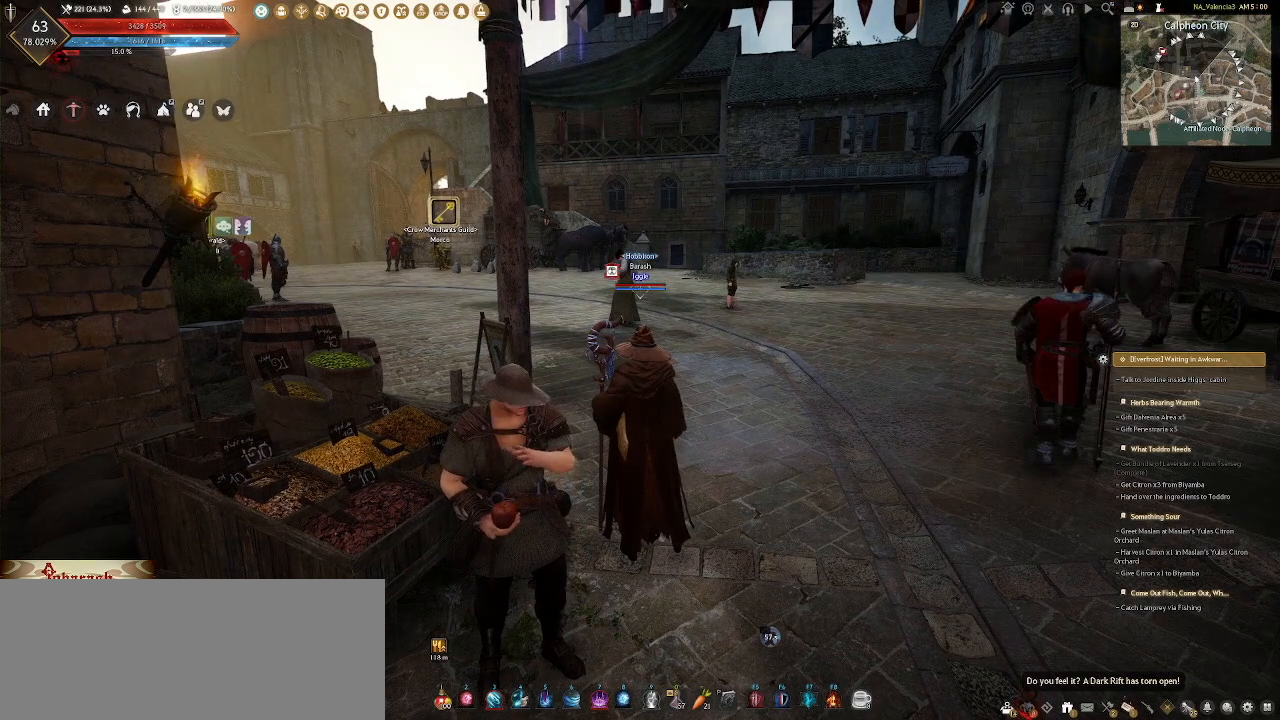
{"keys": [], "mouse": ["wheel"], "events": []}
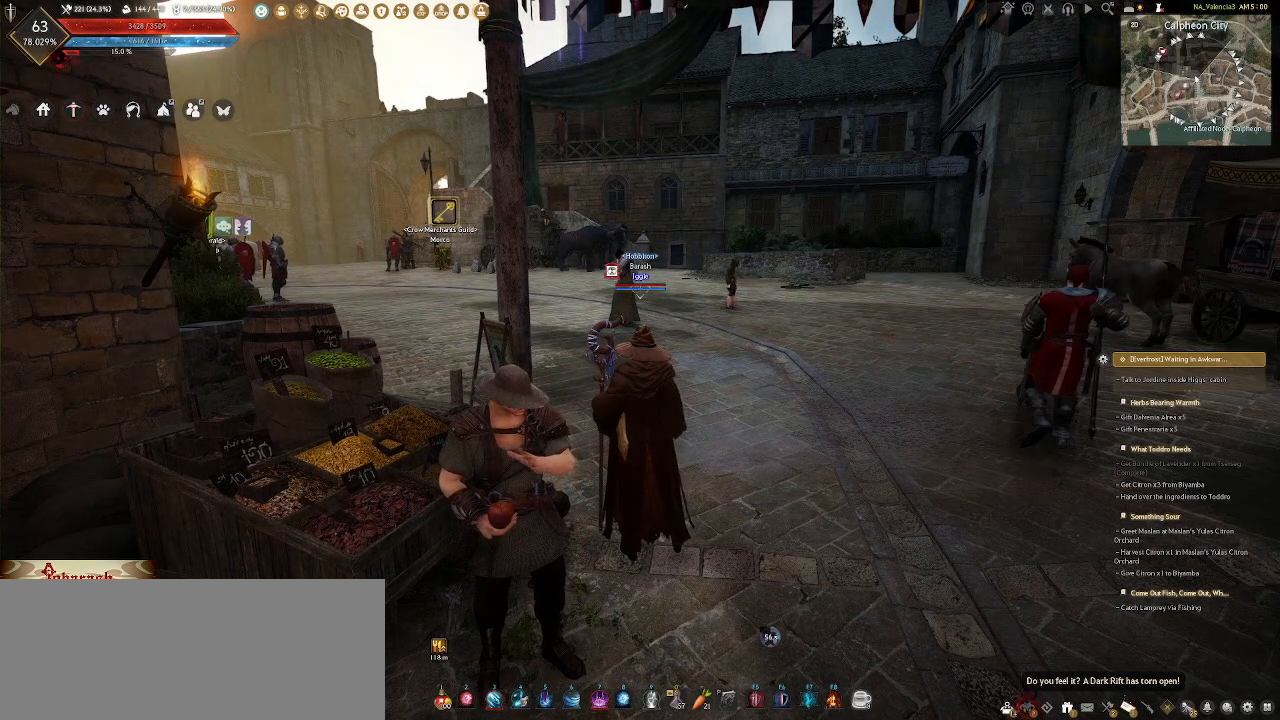
{"keys": [], "mouse": ["wheel"], "events": []}
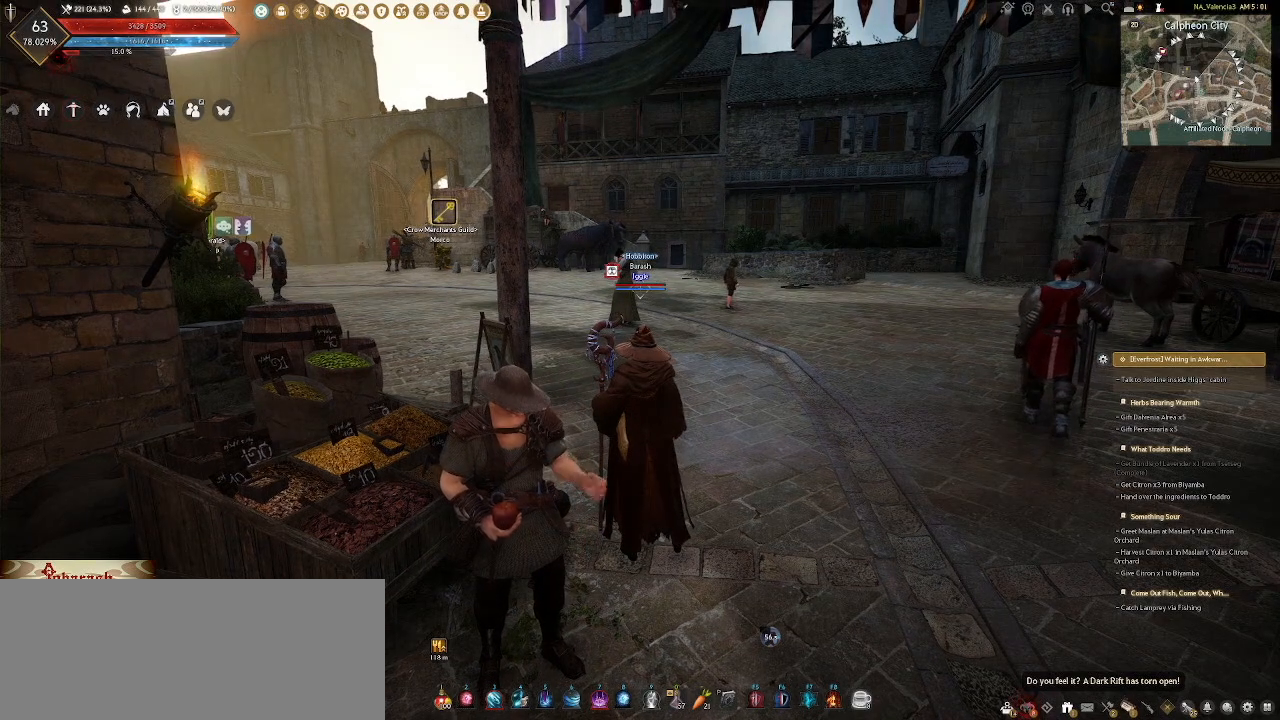
{"keys": [], "mouse": ["wheel"], "events": []}
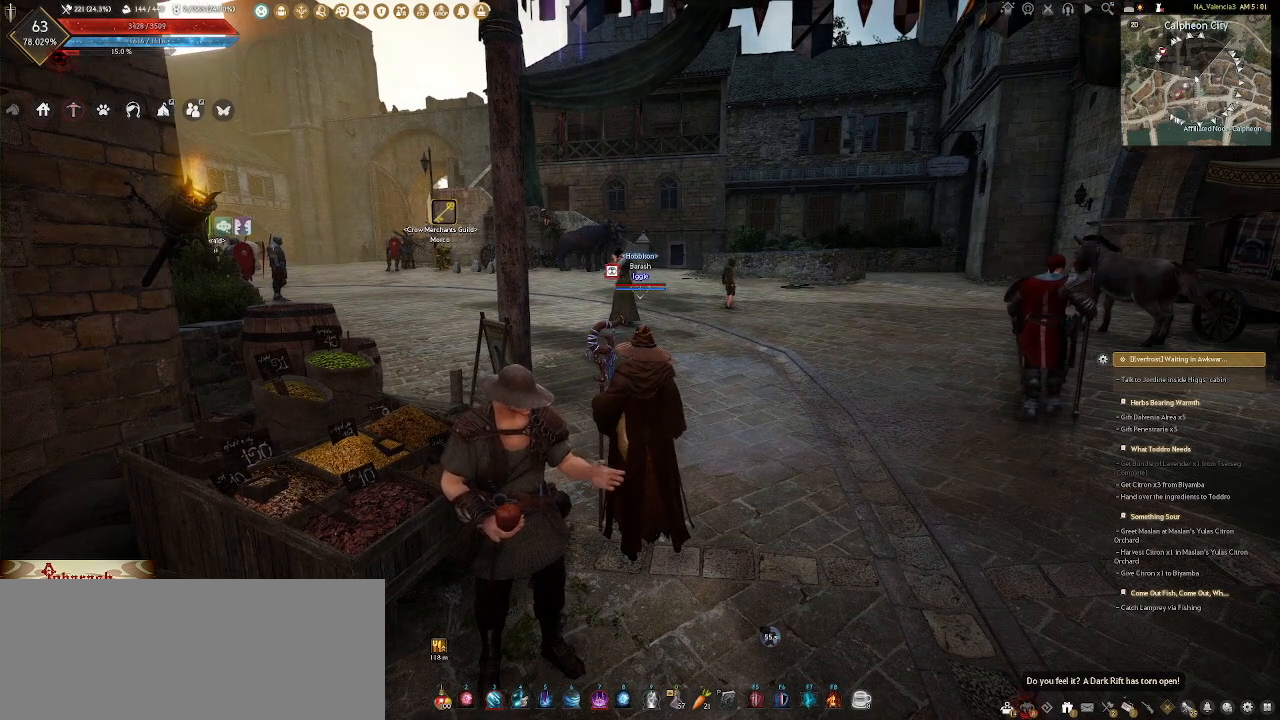
{"keys": [], "mouse": [], "events": [[167, "mouse_wheel", "up"]]}
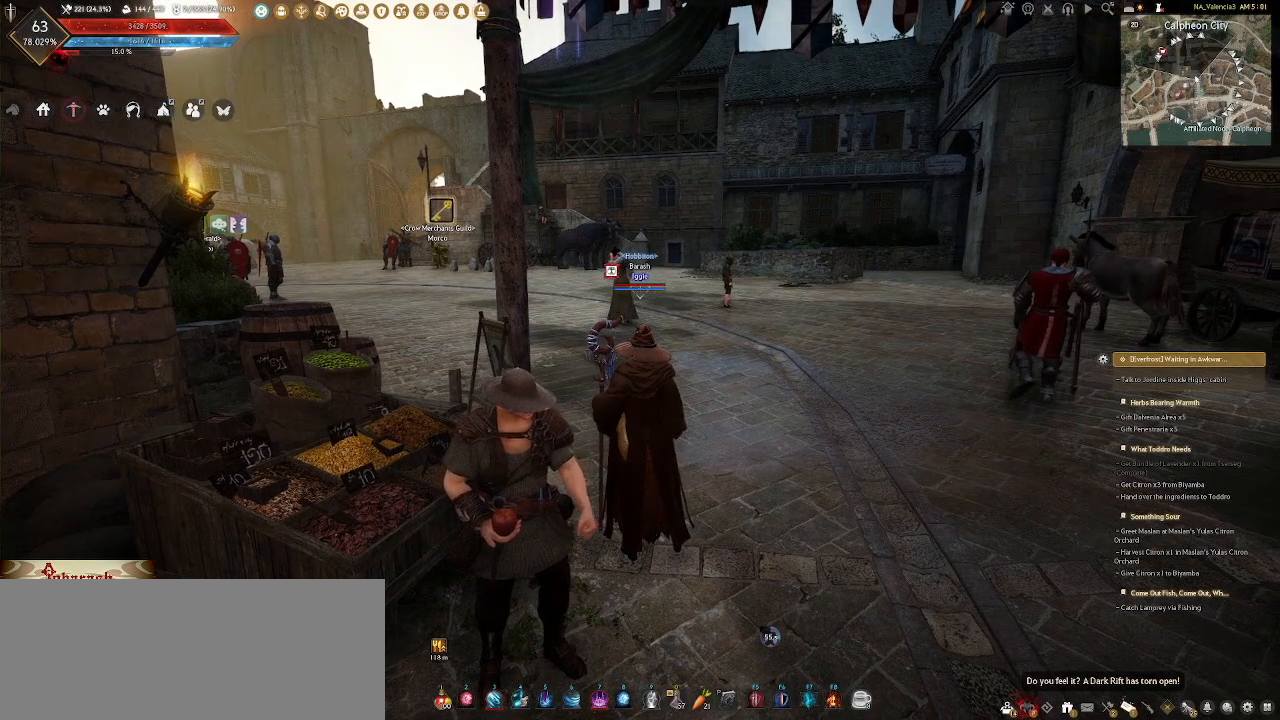
{"keys": [], "mouse": ["wheel"], "events": [[383, "mouse_wheel", "down"]]}
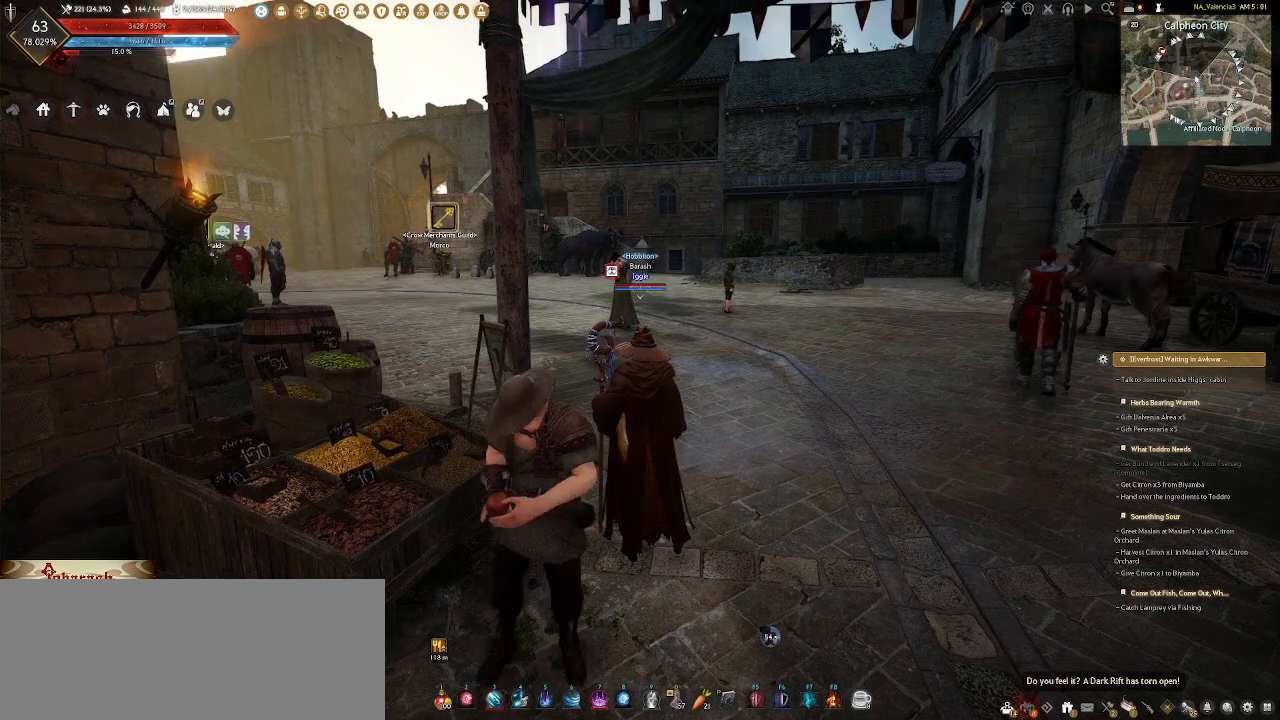
{"keys": [], "mouse": ["wheel"], "events": []}
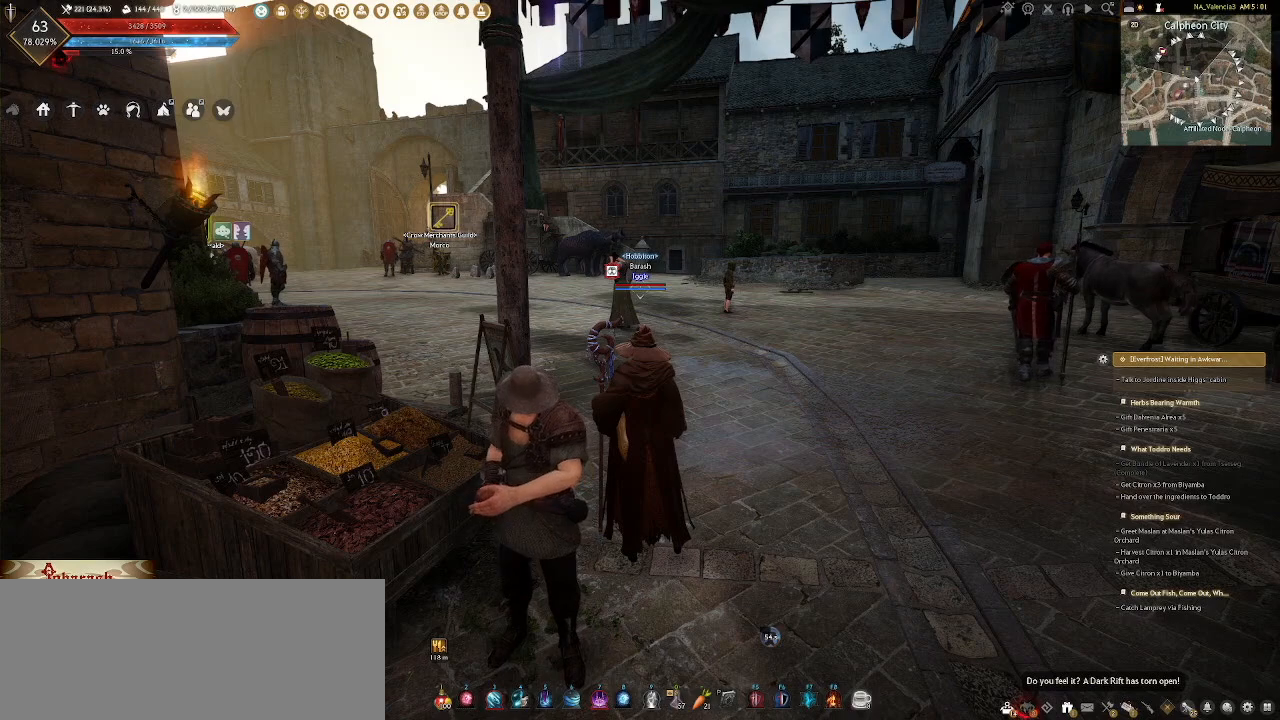
{"keys": [], "mouse": [], "events": [[200, "mouse_wheel", "up"]]}
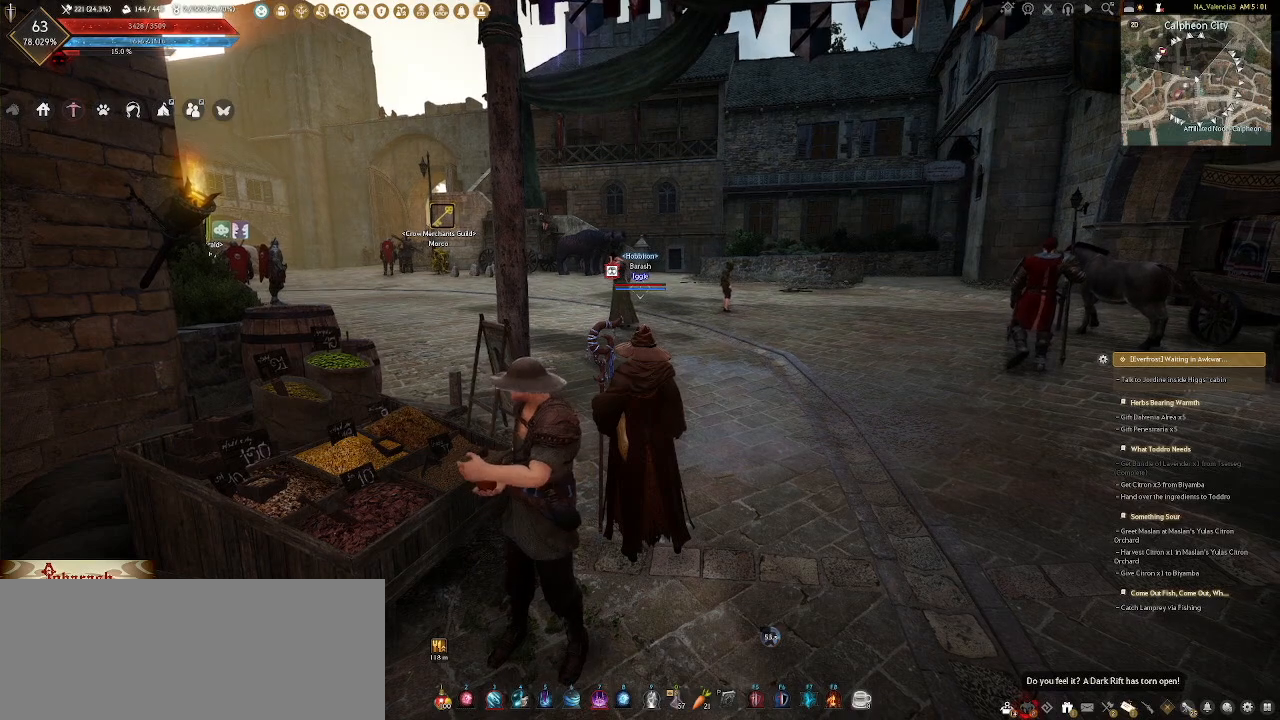
{"keys": [], "mouse": [], "events": []}
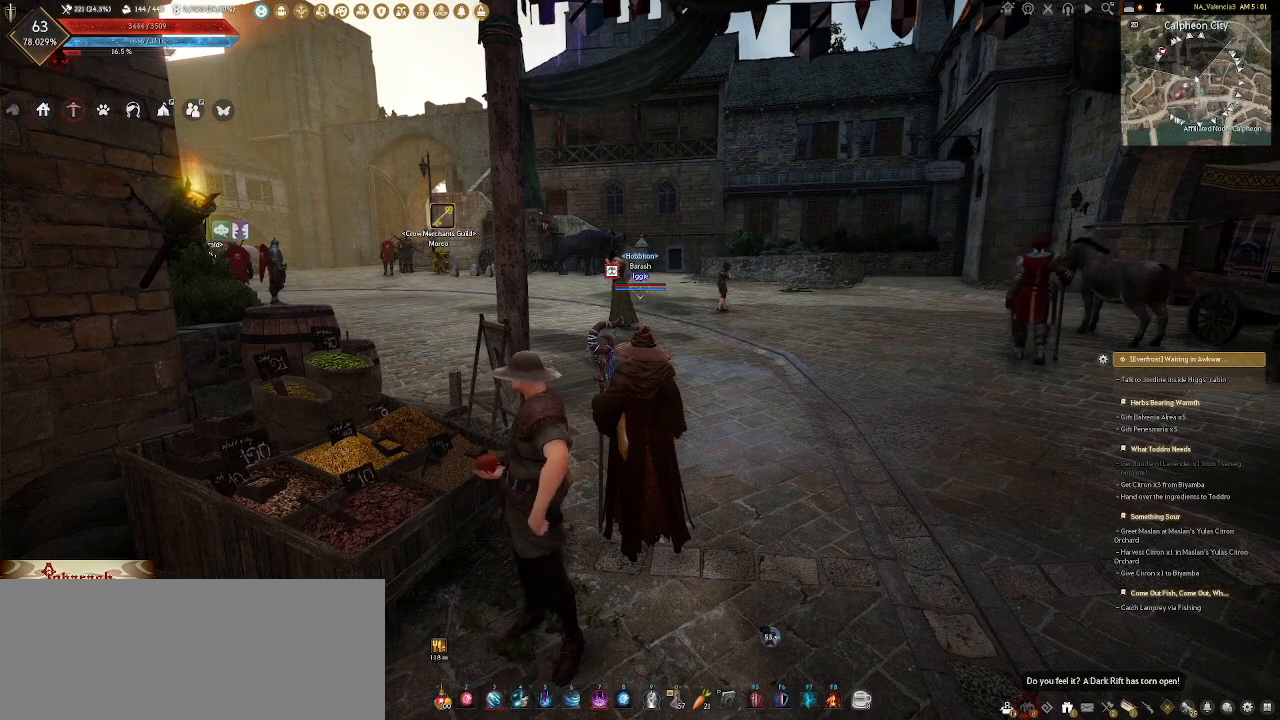
{"keys": [], "mouse": ["wheel"], "events": [[450, "mouse_wheel", "down"]]}
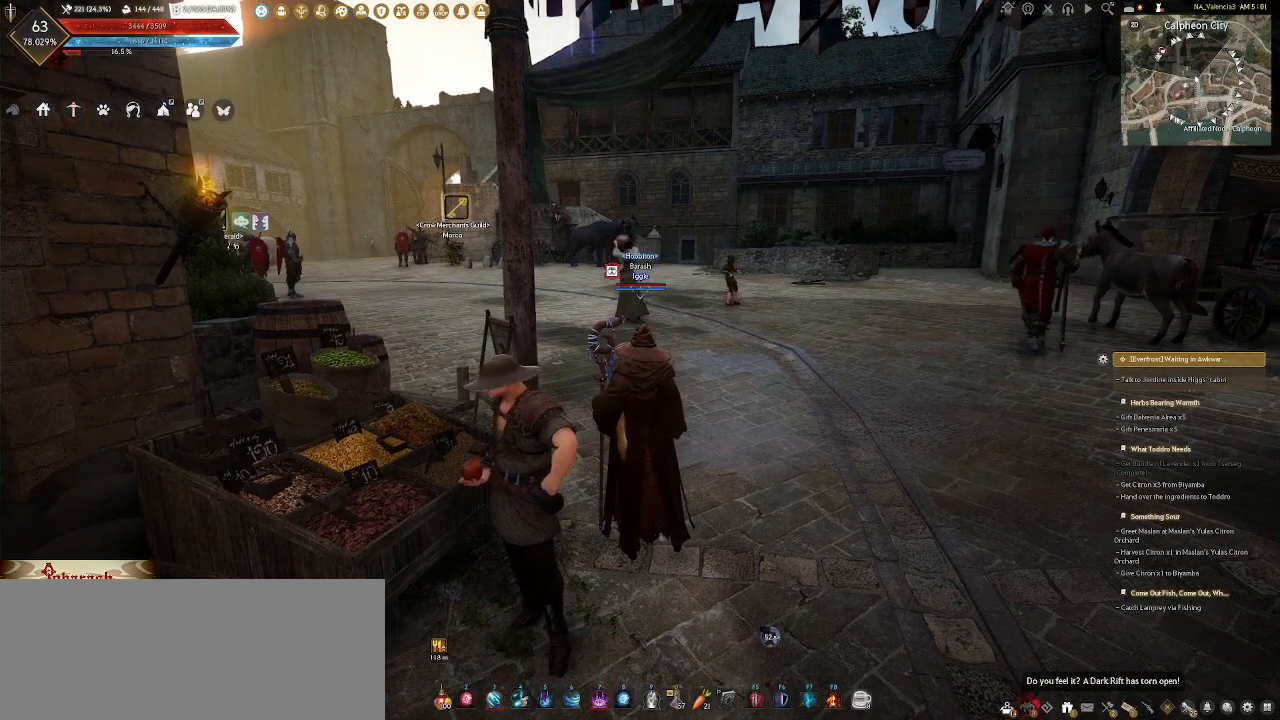
{"keys": [], "mouse": ["wheel"], "events": []}
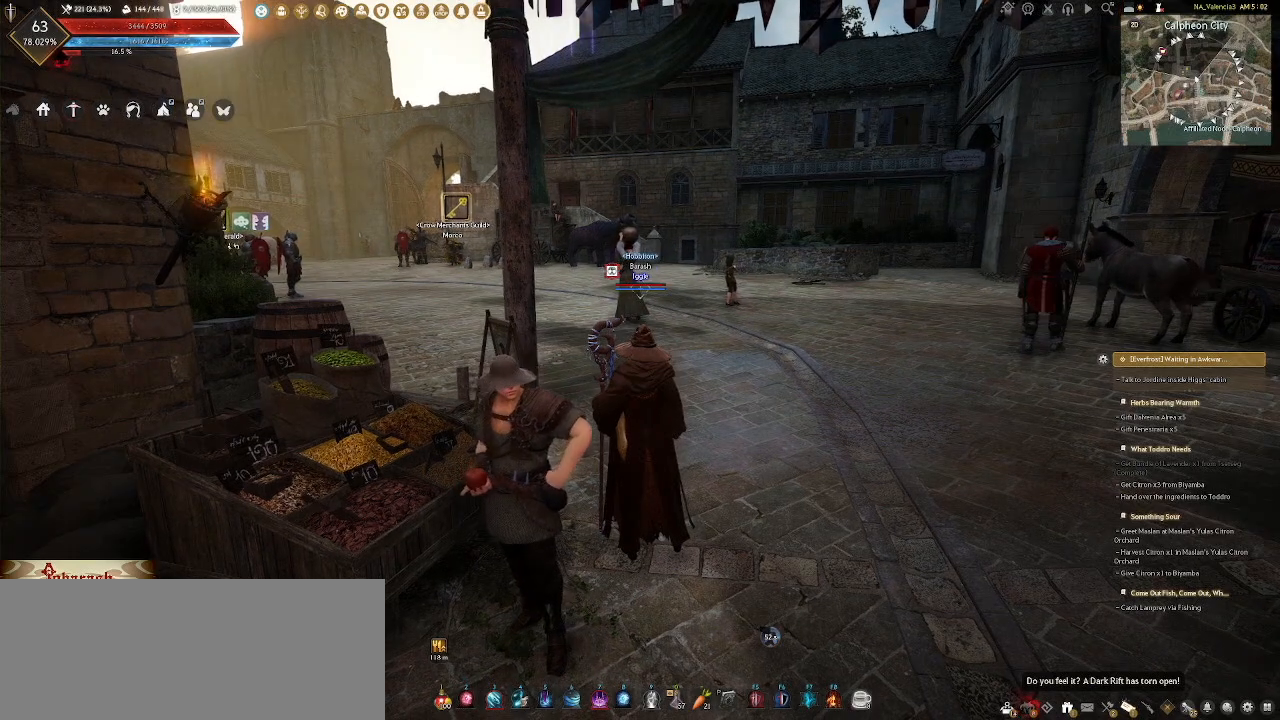
{"keys": [], "mouse": [], "events": [[67, "mouse_wheel", "up"]]}
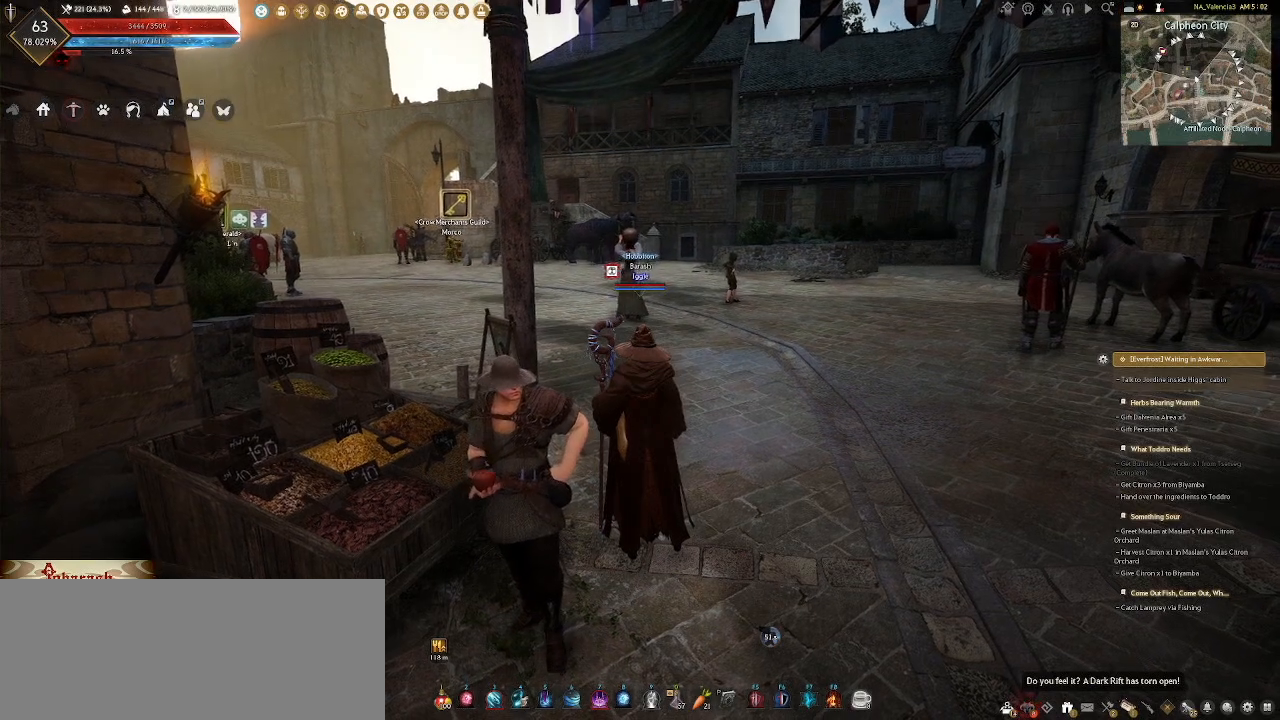
{"keys": [], "mouse": ["wheel"], "events": [[183, "mouse_wheel", "down"]]}
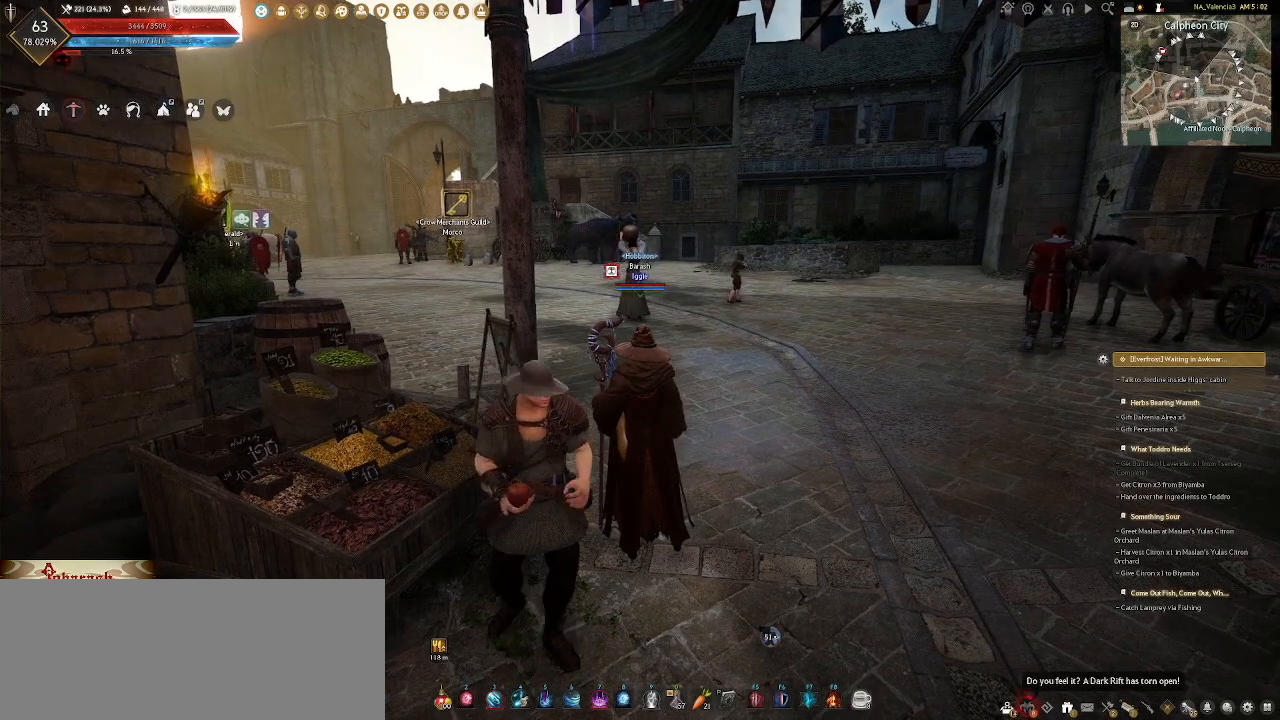
{"keys": [], "mouse": ["wheel"], "events": []}
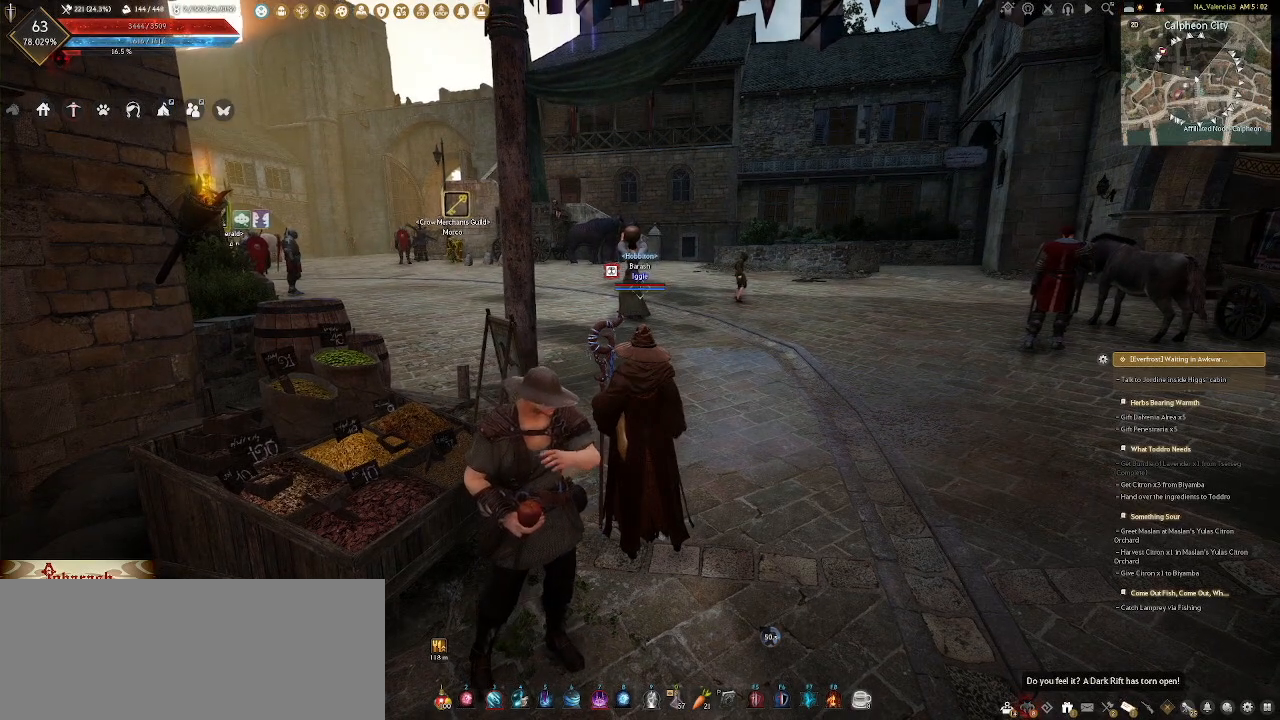
{"keys": [], "mouse": ["wheel"], "events": []}
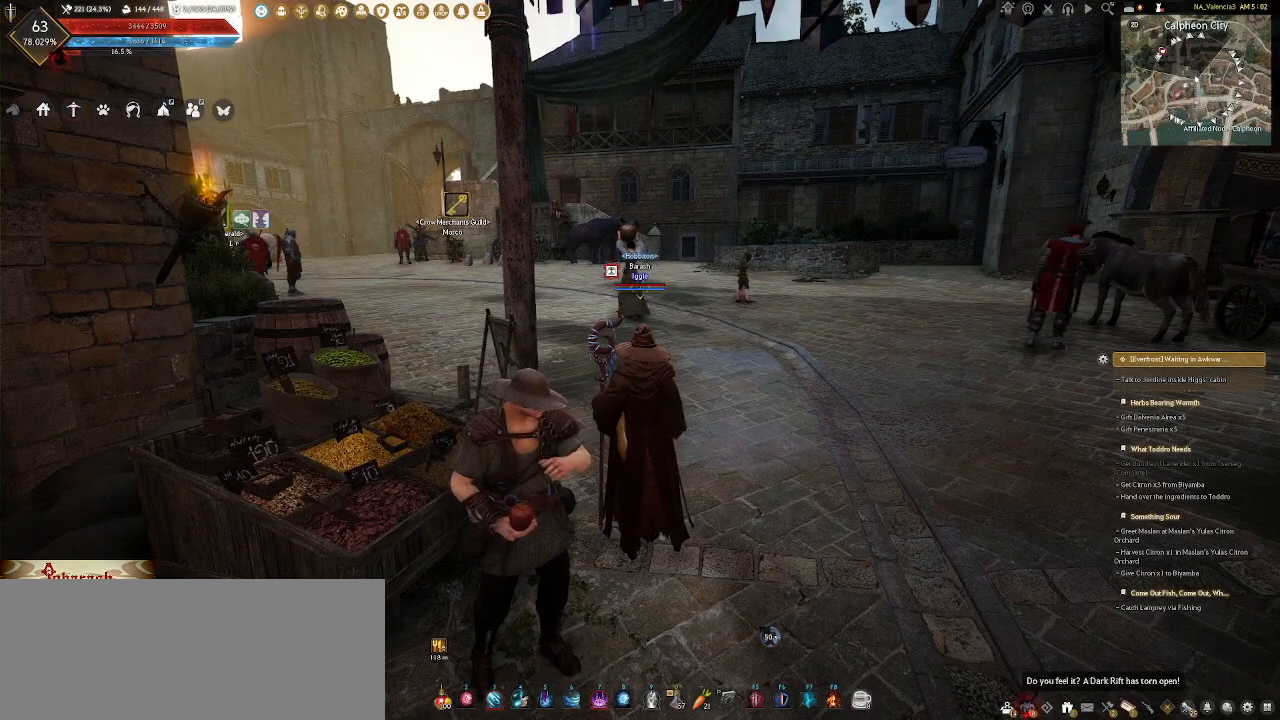
{"keys": [], "mouse": ["wheel"], "events": [[133, "mouse_wheel", "up"], [283, "mouse_wheel", "down"]]}
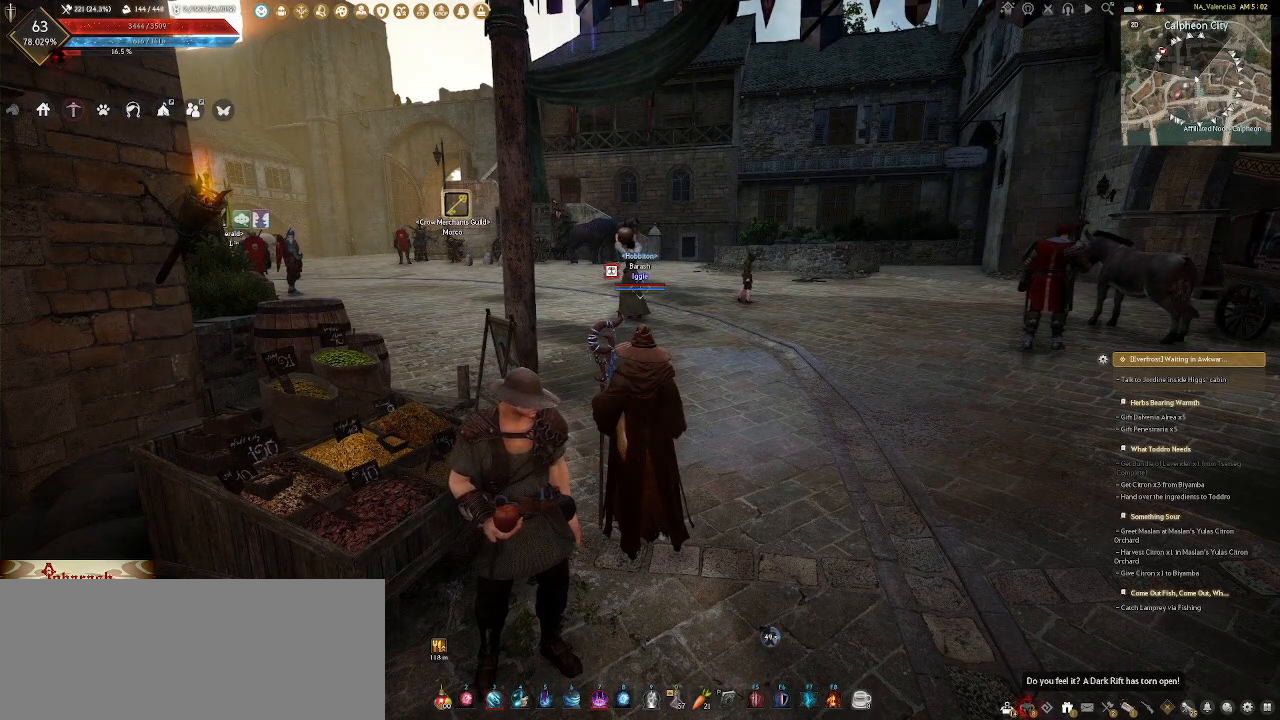
{"keys": [], "mouse": ["wheel"], "events": []}